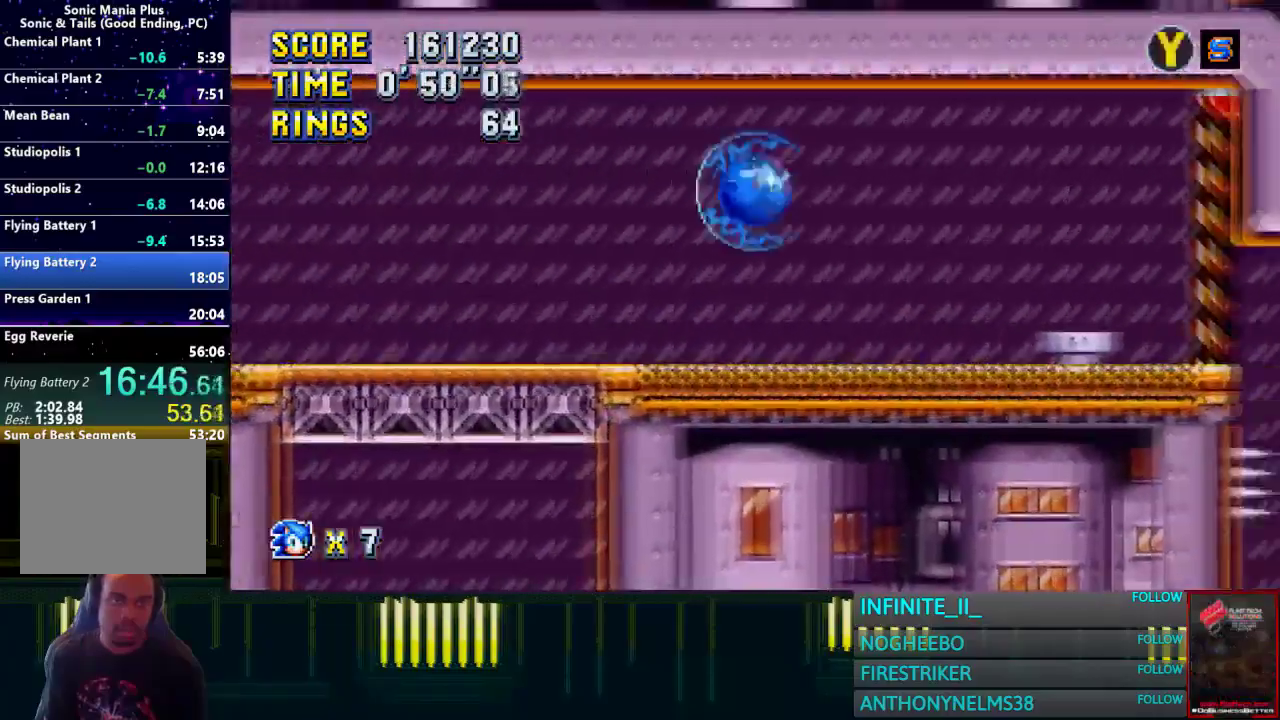
Gameplay with a controller (PlayStation layout); each line is a JSON object with the inputs held at the frame after it. "events" lists button and stick changes between this image and that frame as [ms after this image, input, new state], when the widget could be followed in between.
{"buttons": [], "left_stick": "center", "right_stick": "center", "events": [[500, "left_stick", "center"]]}
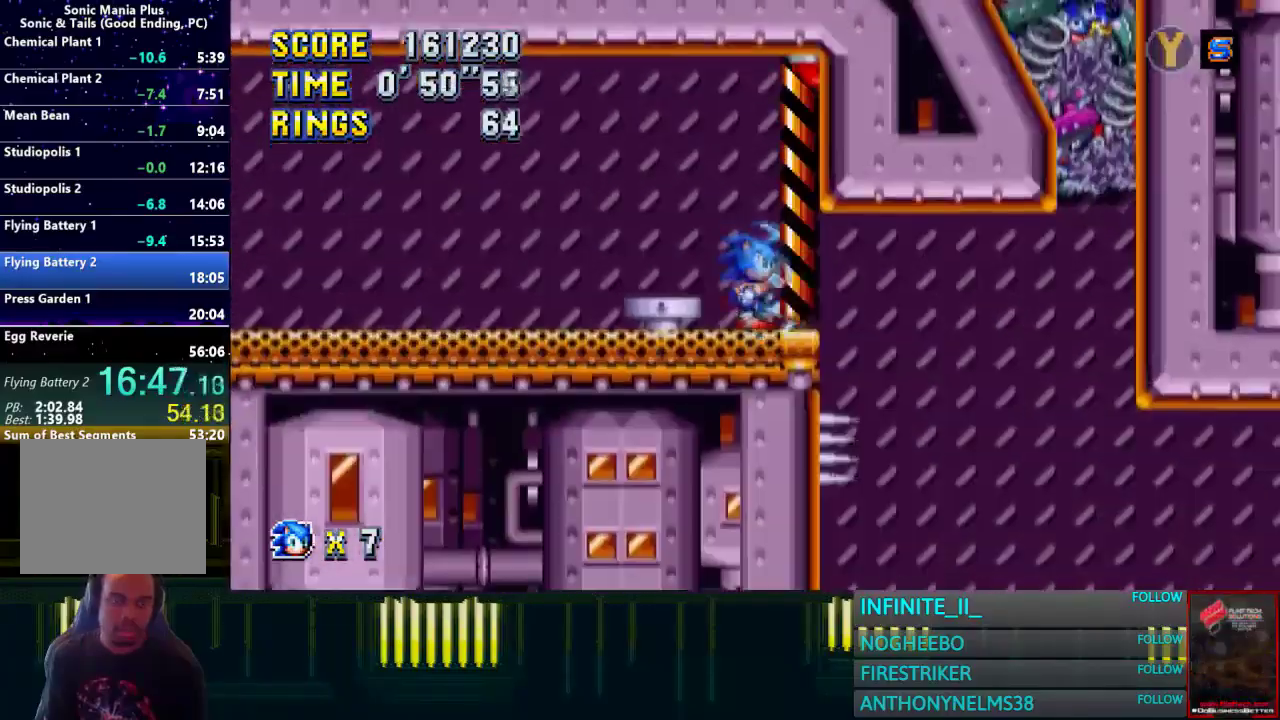
{"buttons": [], "left_stick": "down", "right_stick": "center", "events": [[67, "left_stick", "down"], [434, "CROSS", "down"], [501, "CROSS", "up"]]}
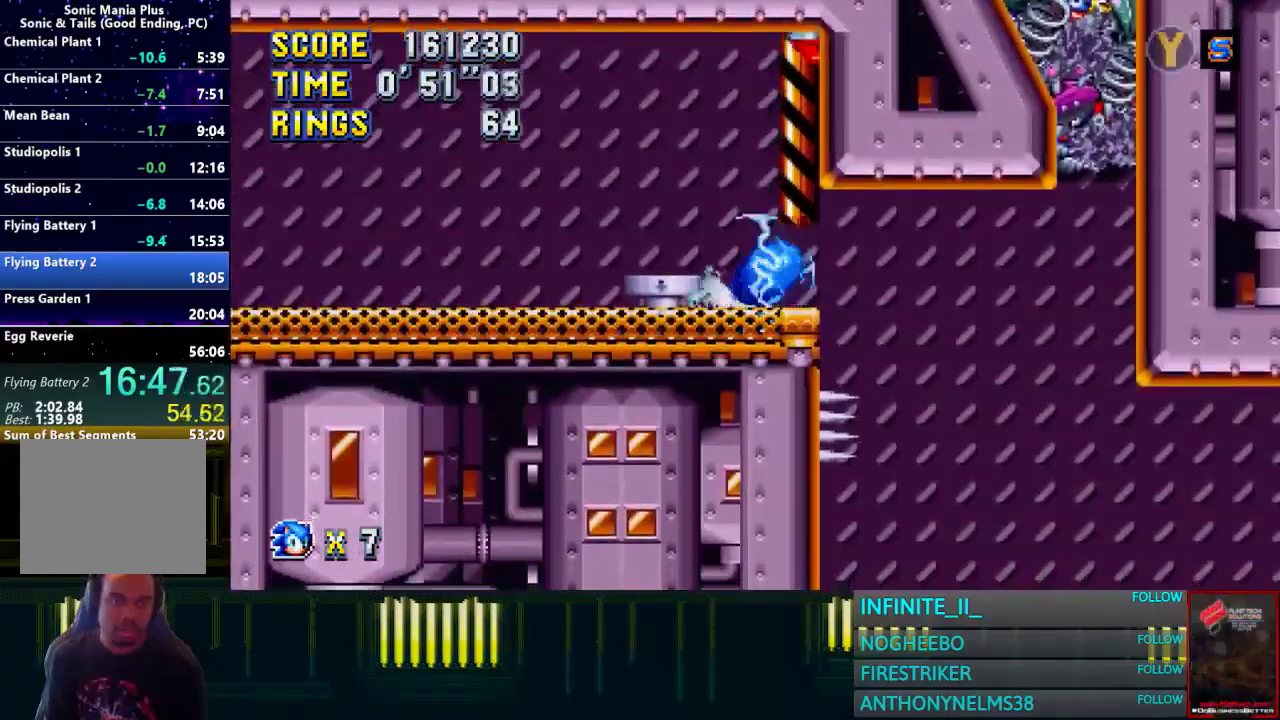
{"buttons": [], "left_stick": "center", "right_stick": "center", "events": [[66, "left_stick", "center"]]}
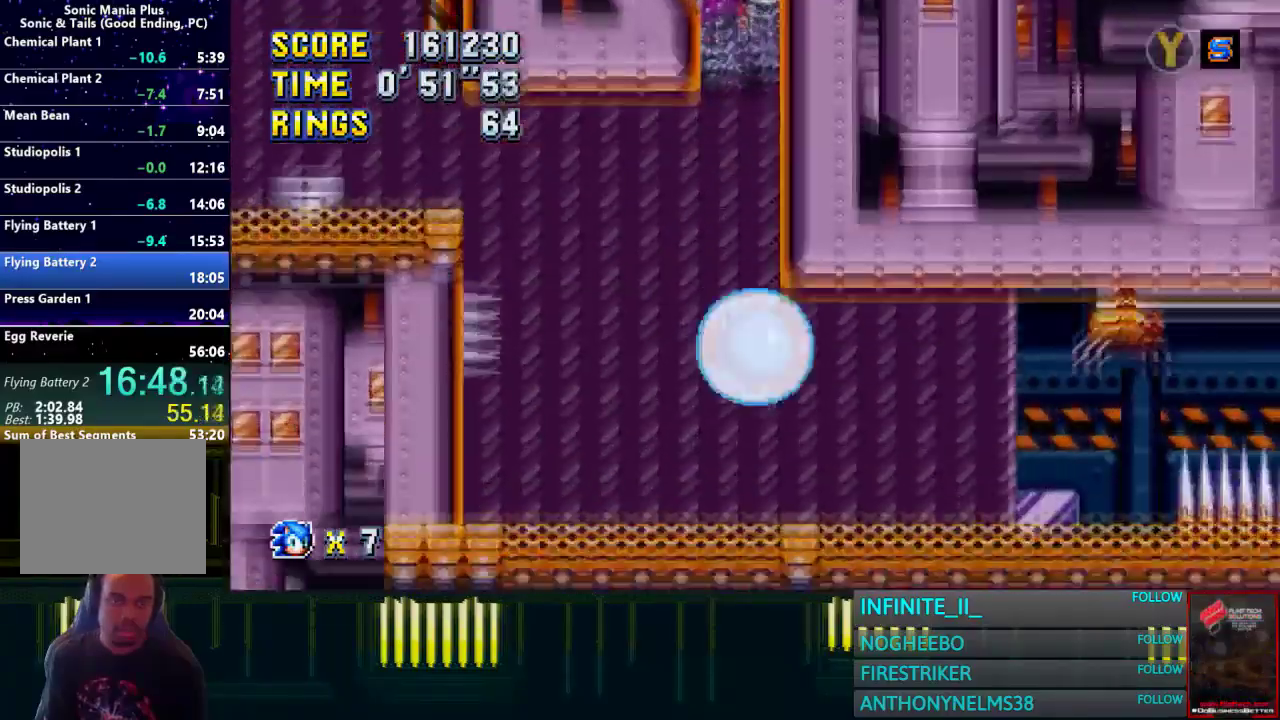
{"buttons": ["CROSS"], "left_stick": "right", "right_stick": "center", "events": [[200, "left_stick", "down"], [267, "CROSS", "down"], [334, "left_stick", "right"], [367, "CROSS", "up"], [434, "CROSS", "down"]]}
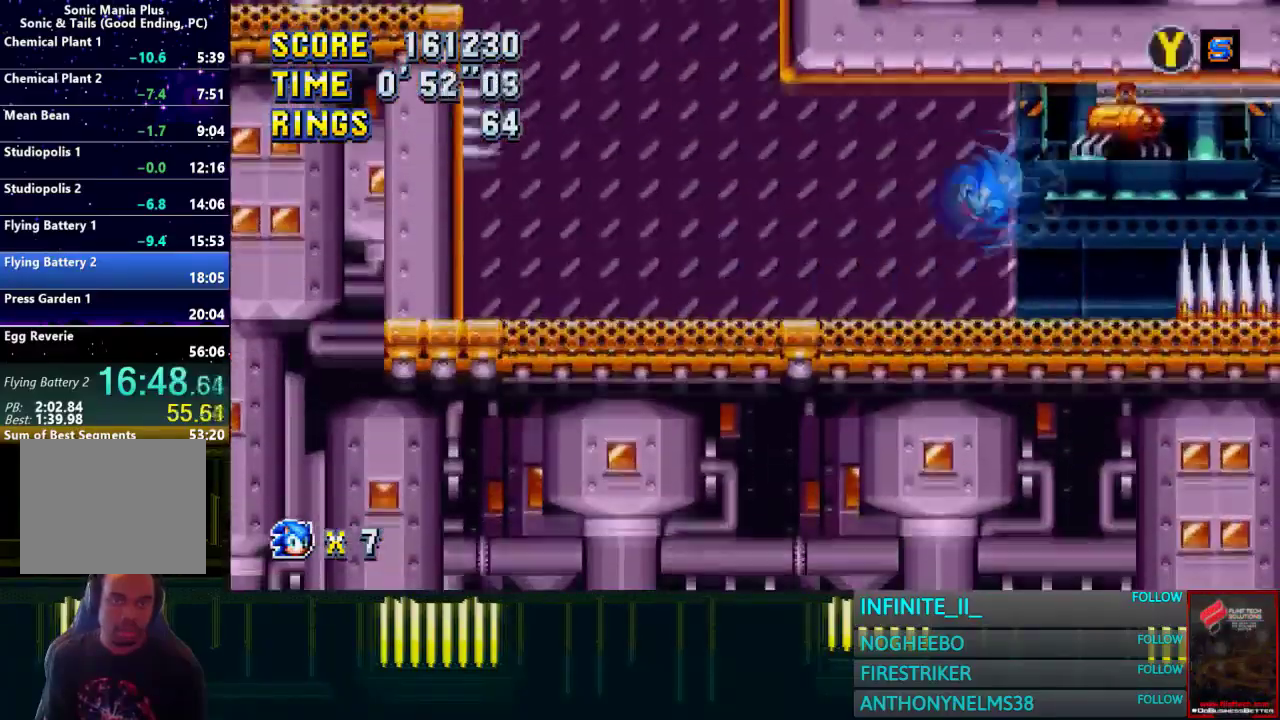
{"buttons": [], "left_stick": "right", "right_stick": "center", "events": [[200, "CROSS", "up"]]}
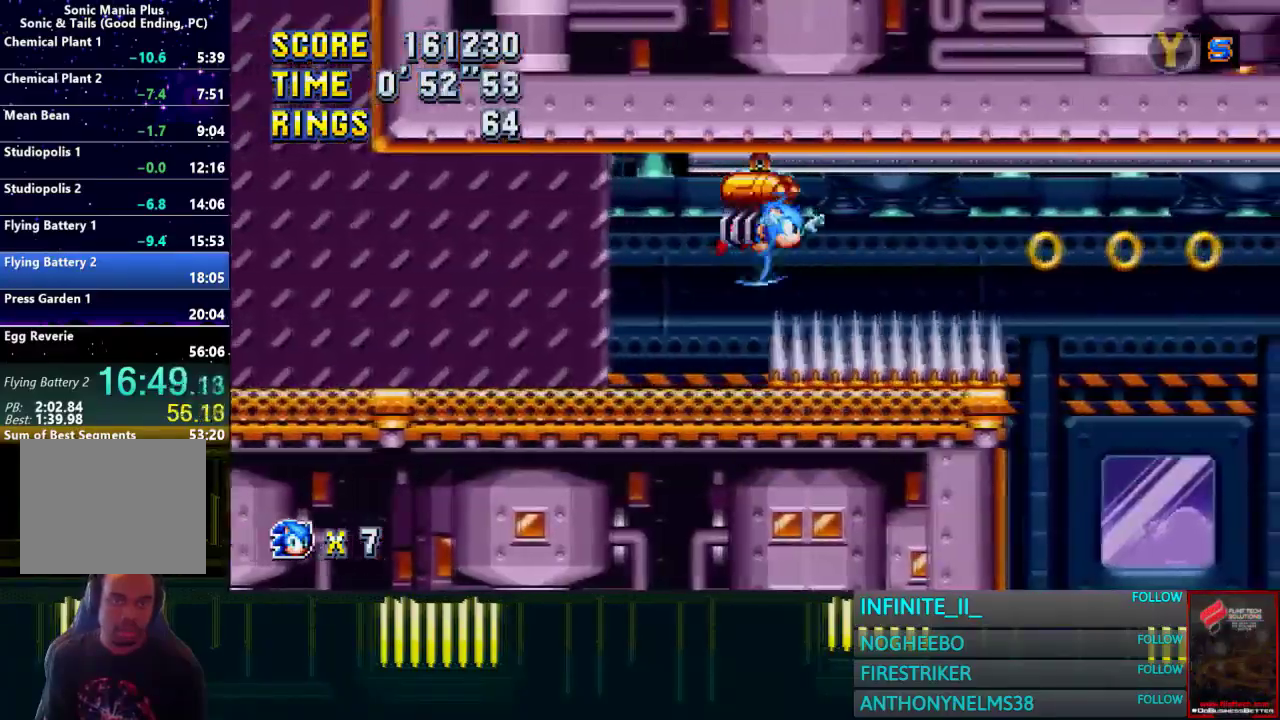
{"buttons": [], "left_stick": "right", "right_stick": "center", "events": []}
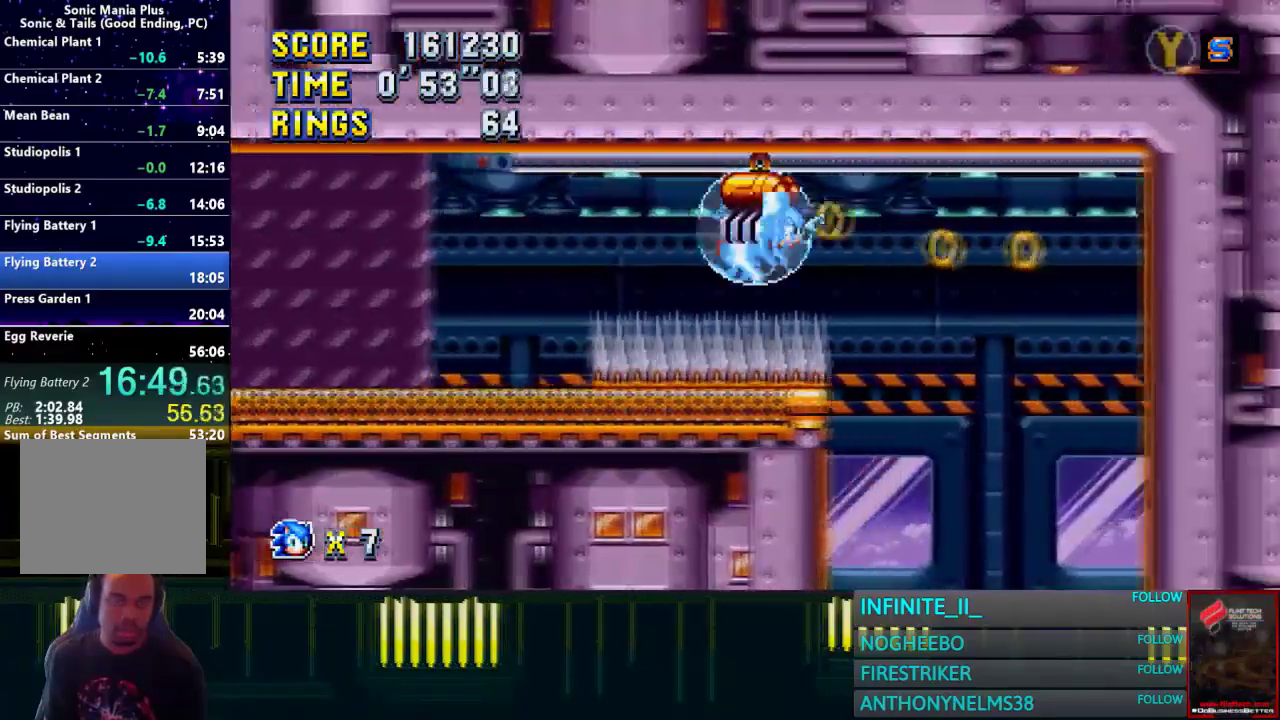
{"buttons": [], "left_stick": "right", "right_stick": "center", "events": []}
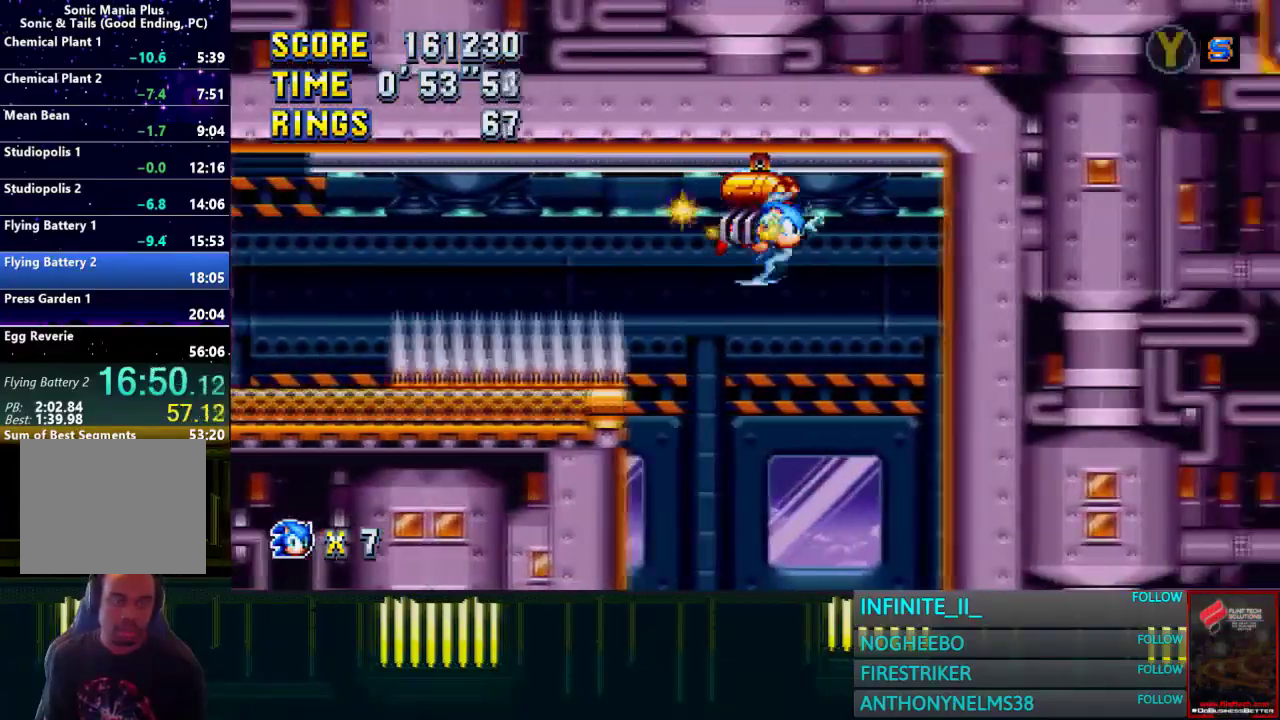
{"buttons": [], "left_stick": "right", "right_stick": "center", "events": []}
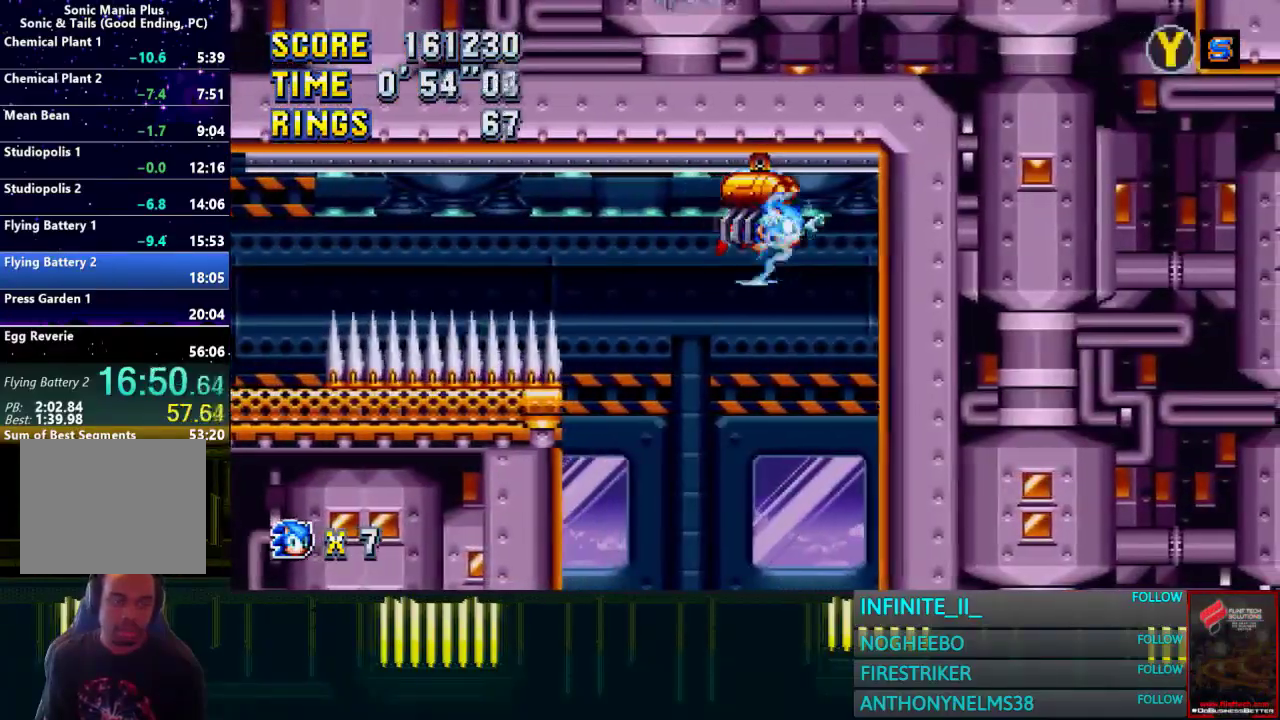
{"buttons": [], "left_stick": "right", "right_stick": "center", "events": []}
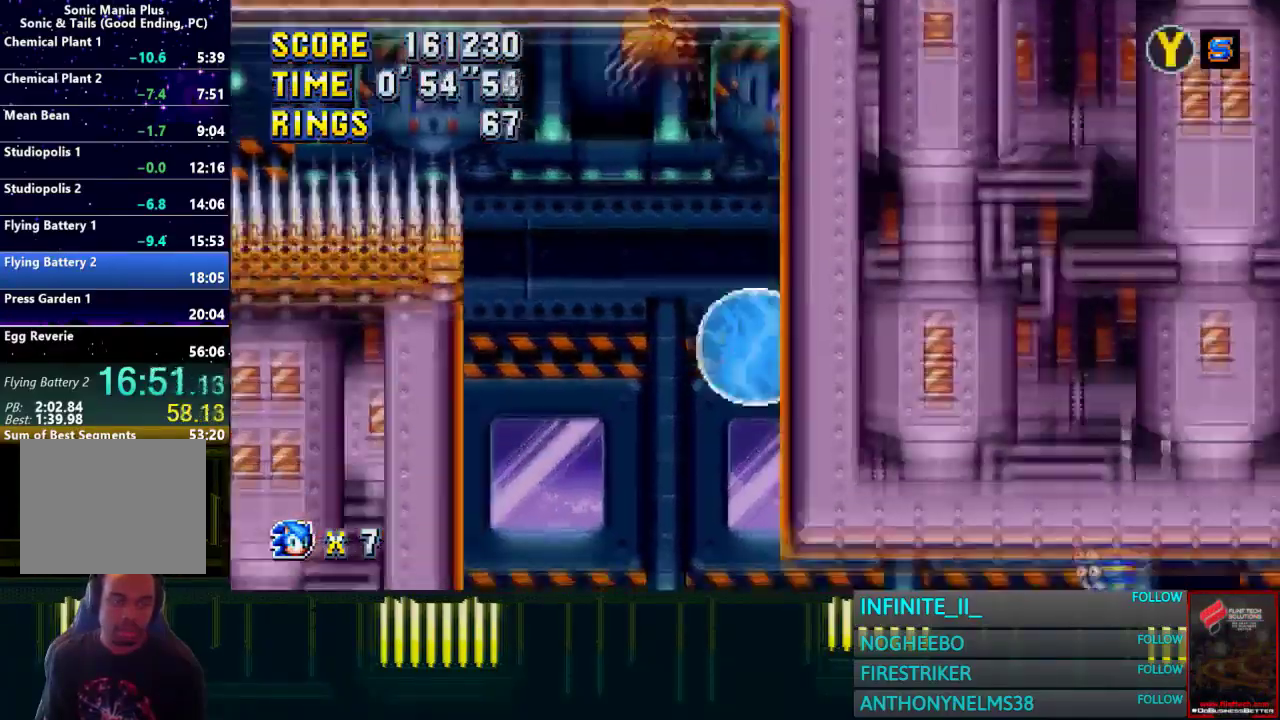
{"buttons": ["CROSS"], "left_stick": "right", "right_stick": "center", "events": [[67, "left_stick", "center"], [367, "left_stick", "down"], [401, "CROSS", "down"], [501, "left_stick", "right"]]}
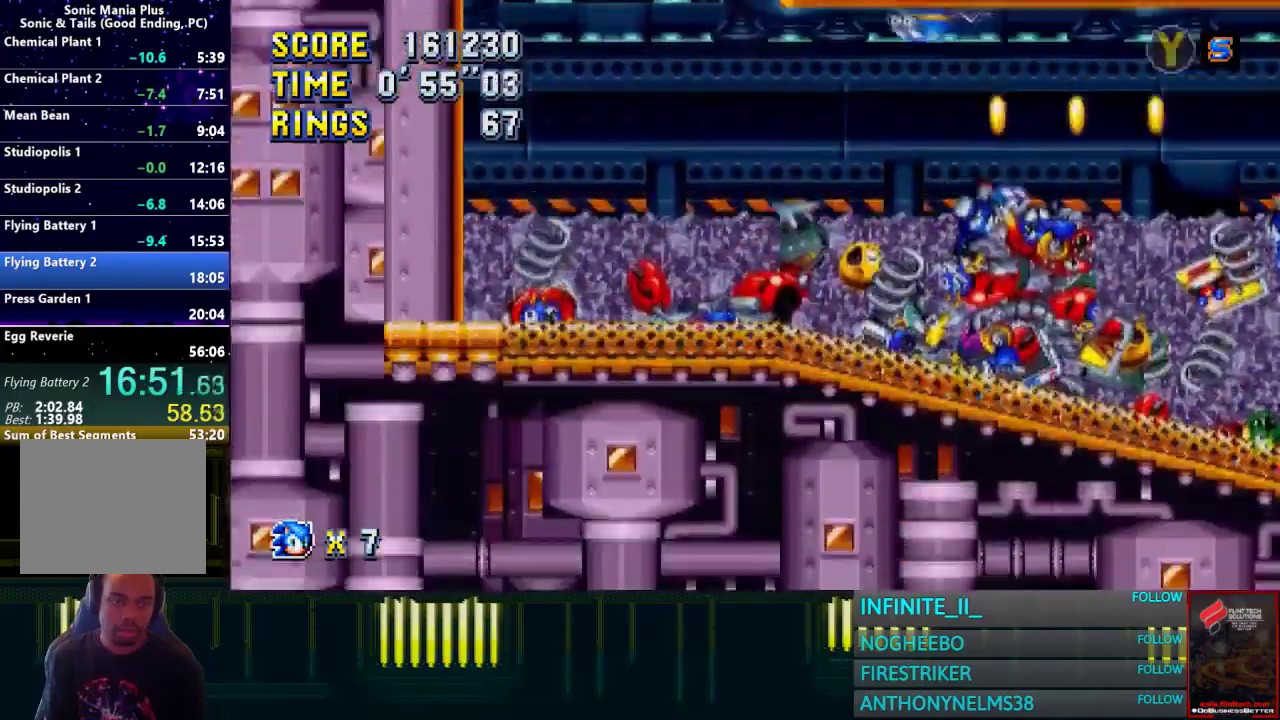
{"buttons": [], "left_stick": "right", "right_stick": "center", "events": [[33, "CROSS", "up"], [100, "CROSS", "down"], [500, "CROSS", "up"]]}
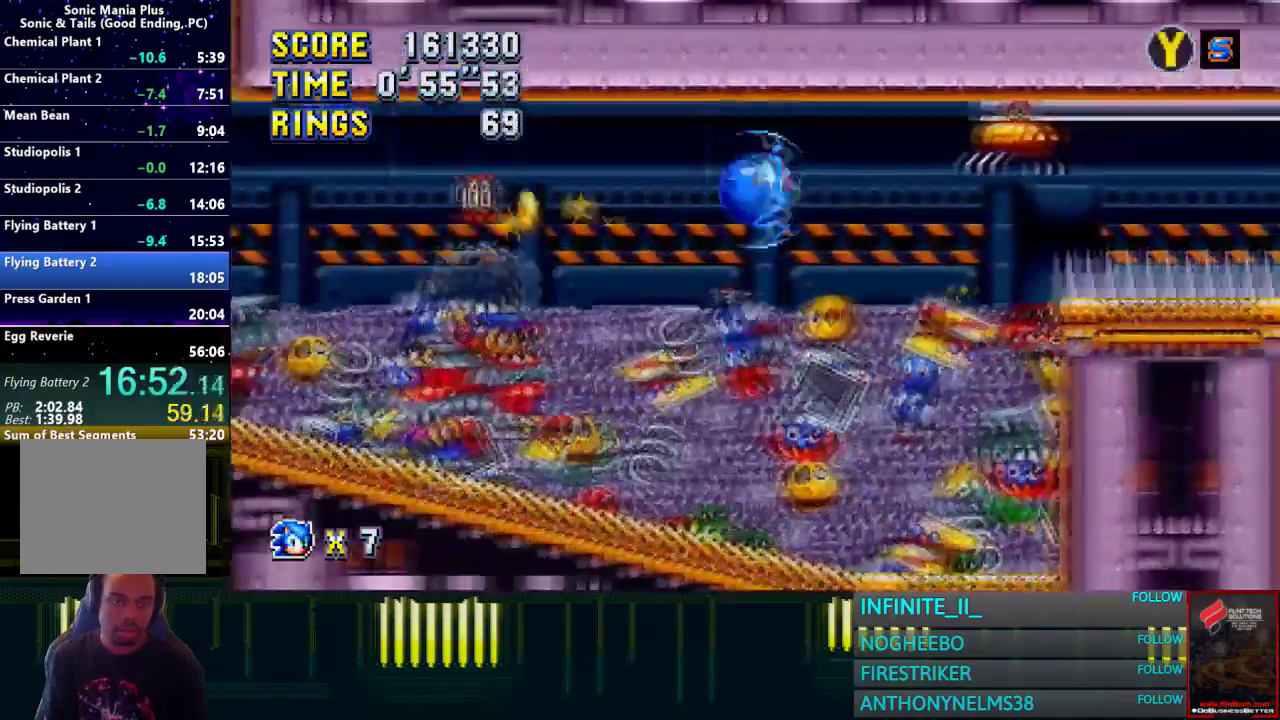
{"buttons": [], "left_stick": "right", "right_stick": "center", "events": [[167, "CROSS", "down"], [300, "CROSS", "up"]]}
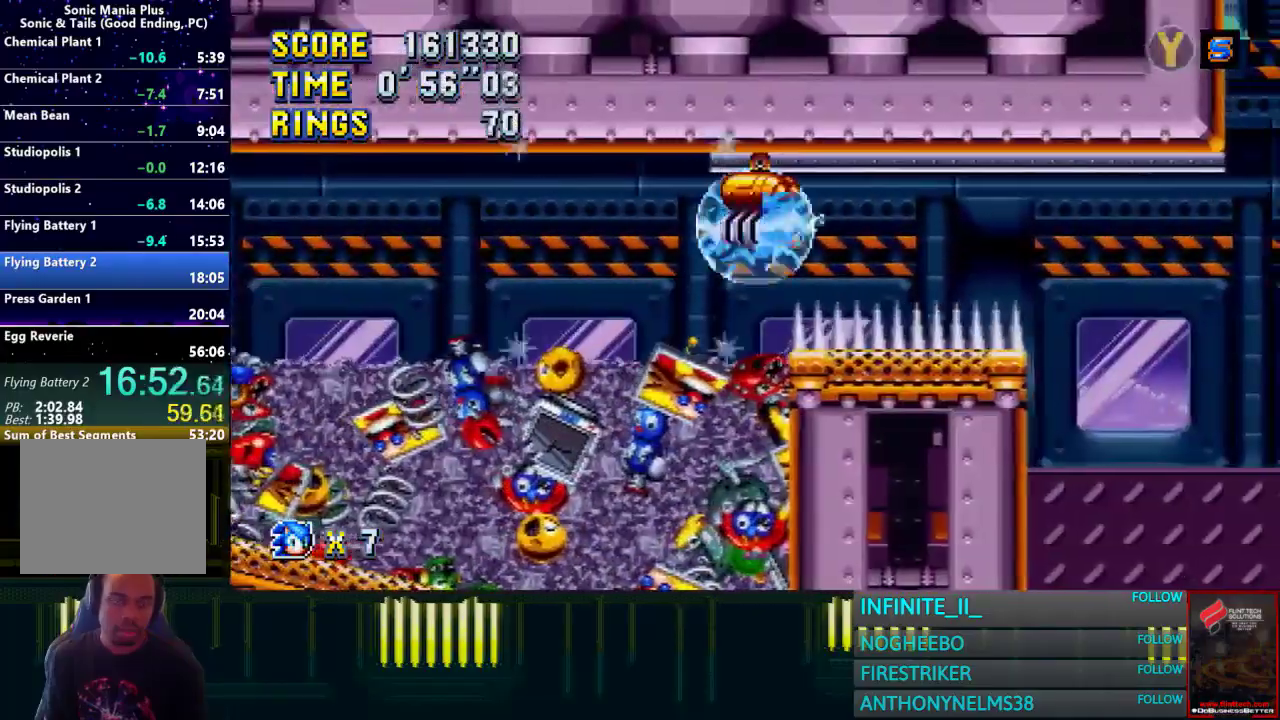
{"buttons": [], "left_stick": "center", "right_stick": "center", "events": [[433, "left_stick", "center"]]}
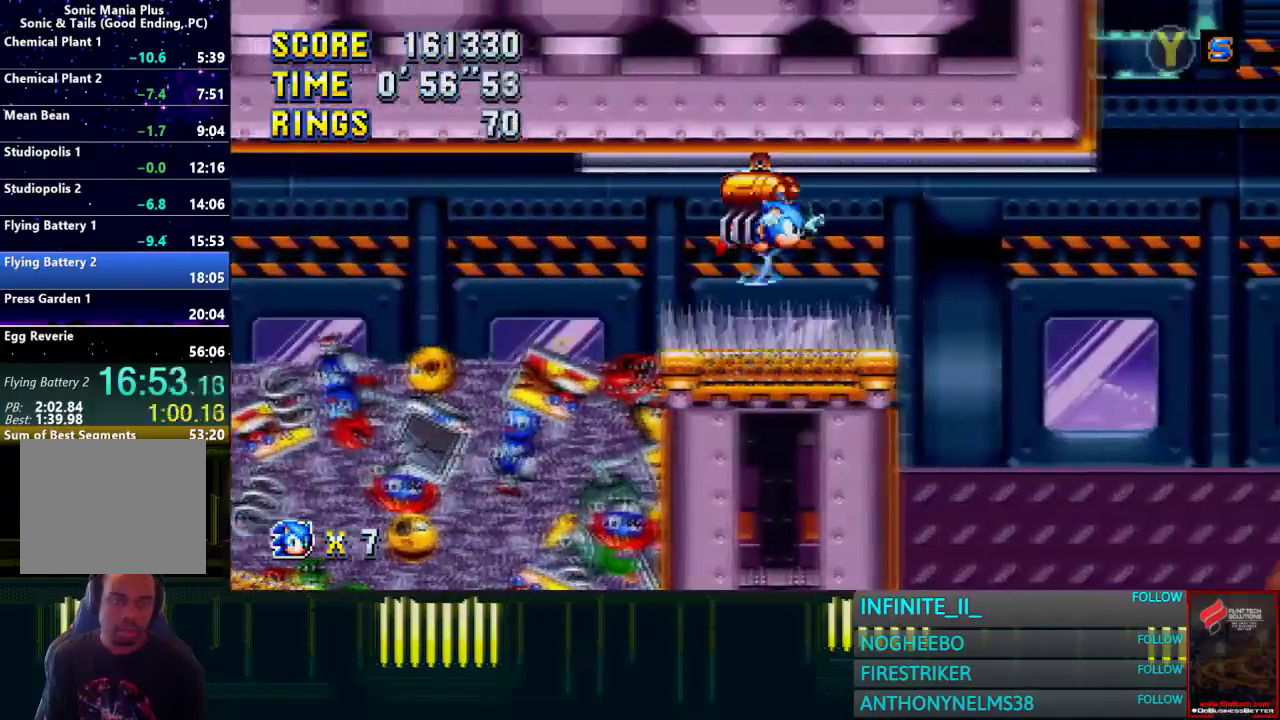
{"buttons": [], "left_stick": "center", "right_stick": "center", "events": []}
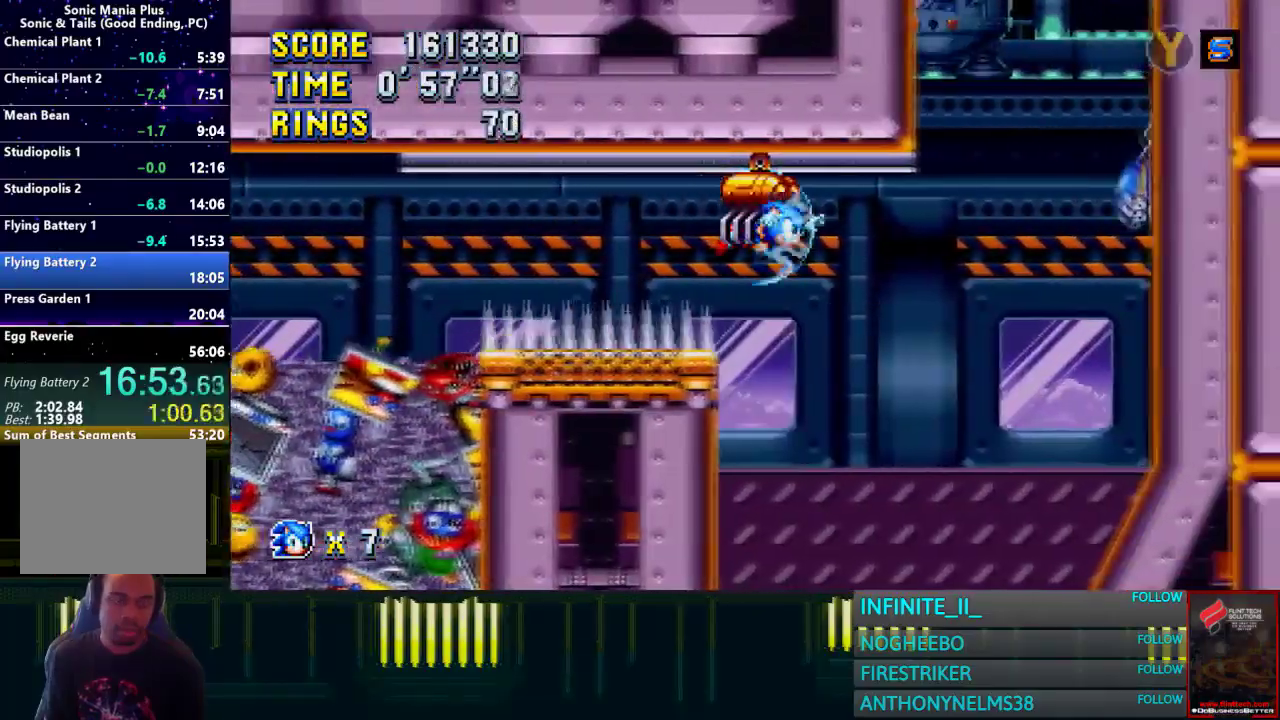
{"buttons": [], "left_stick": "center", "right_stick": "center", "events": []}
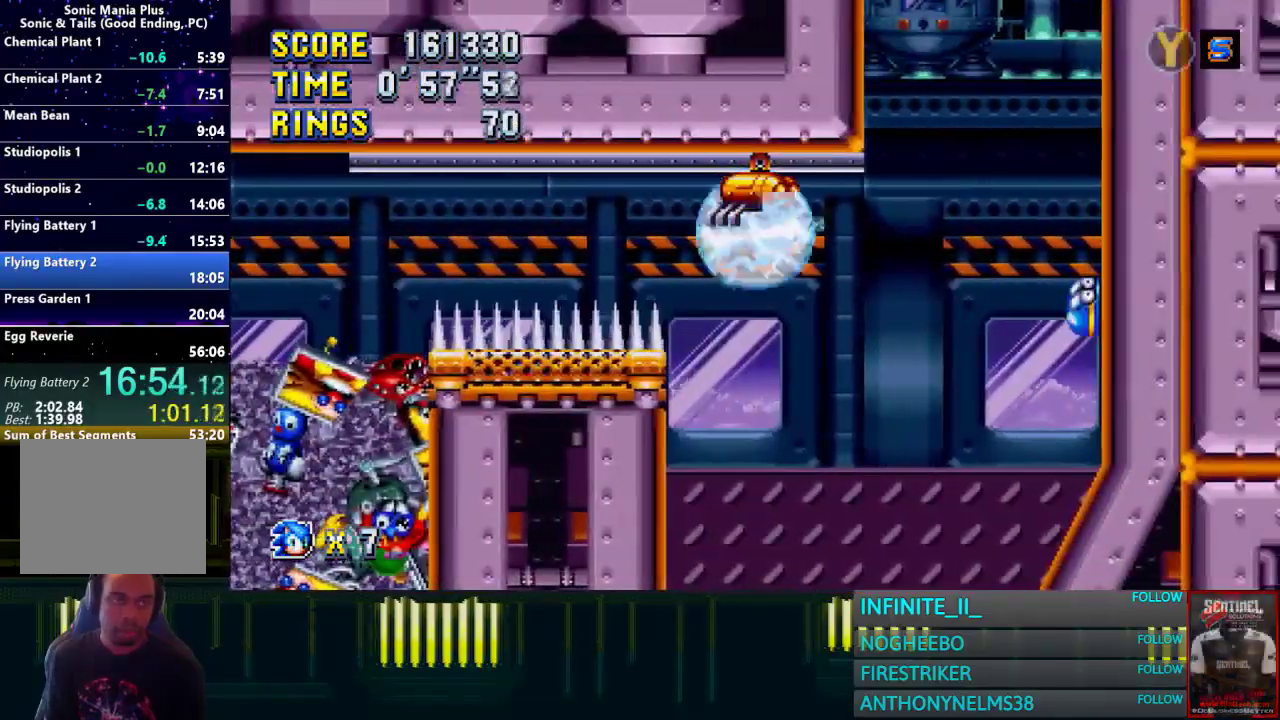
{"buttons": [], "left_stick": "left", "right_stick": "center", "events": [[300, "left_stick", "left"]]}
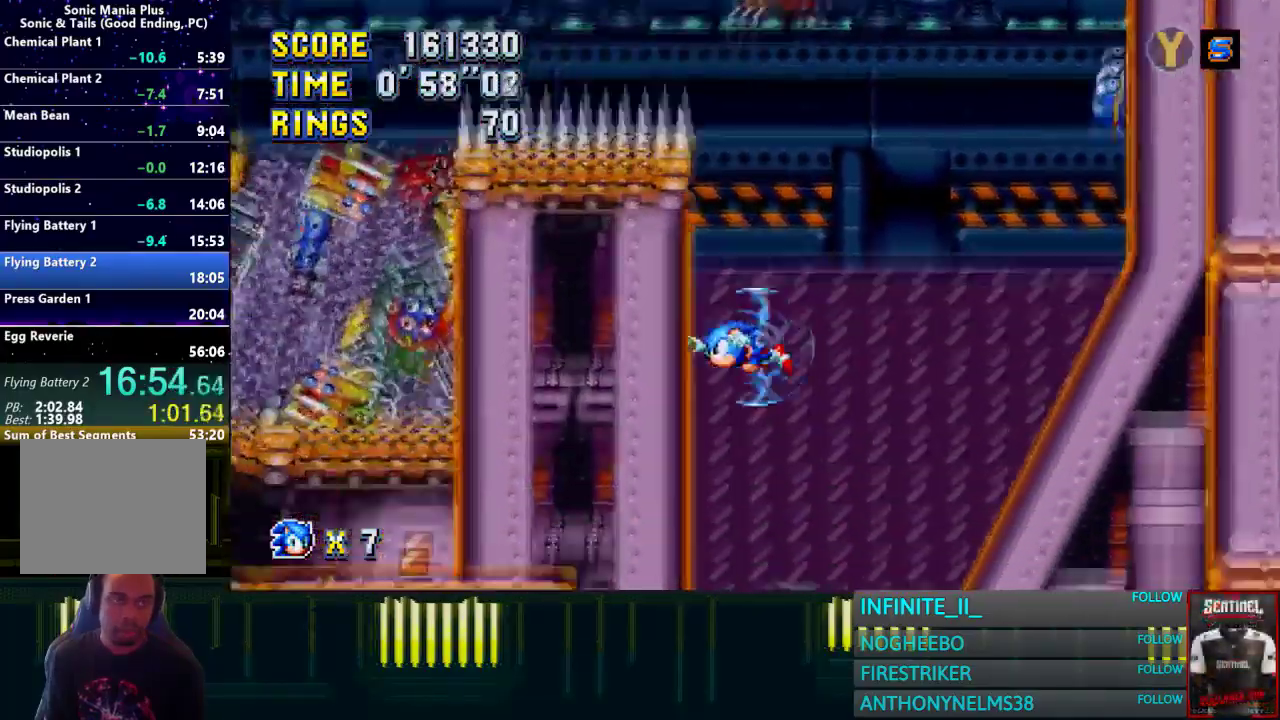
{"buttons": [], "left_stick": "left", "right_stick": "center", "events": []}
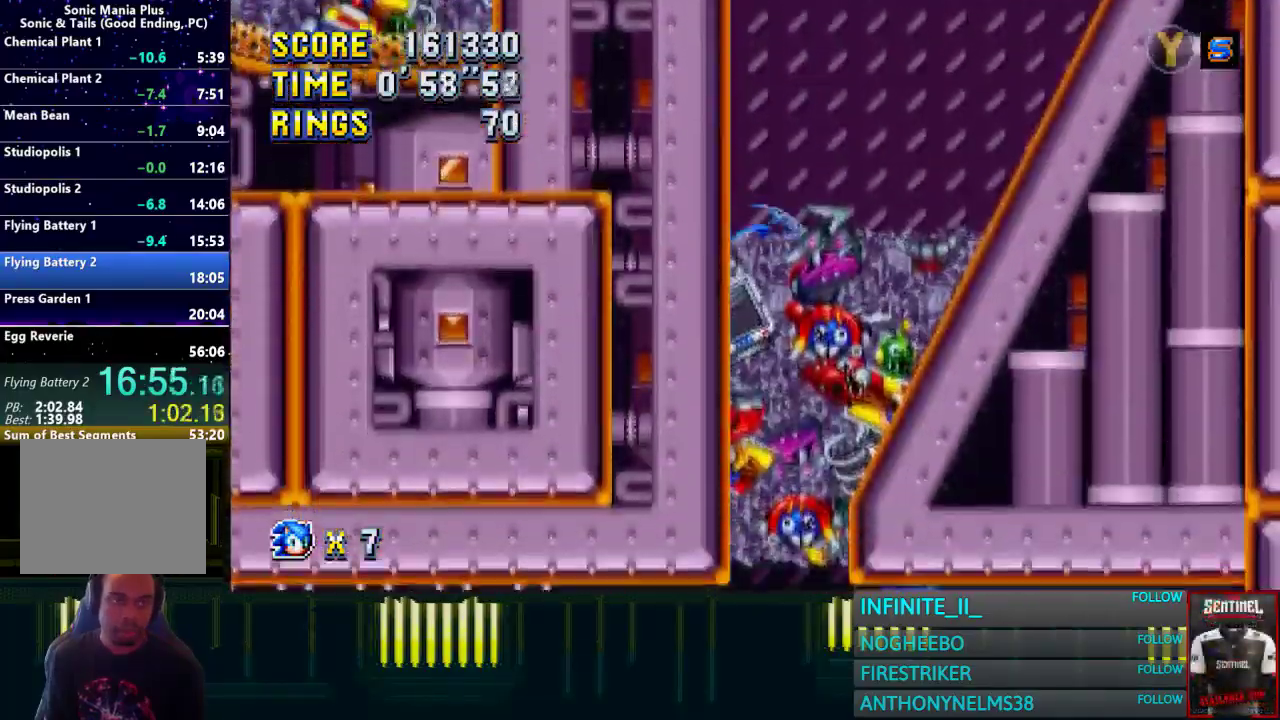
{"buttons": [], "left_stick": "center", "right_stick": "center", "events": [[134, "left_stick", "center"]]}
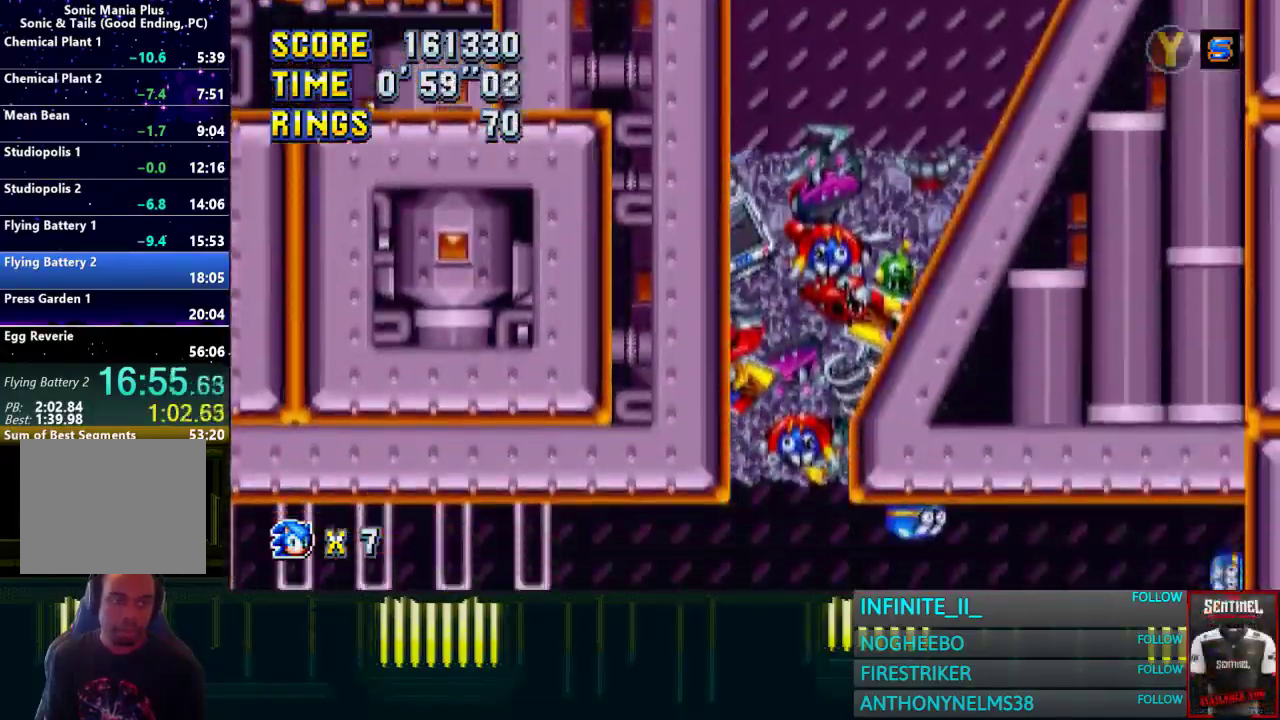
{"buttons": [], "left_stick": "center", "right_stick": "center", "events": []}